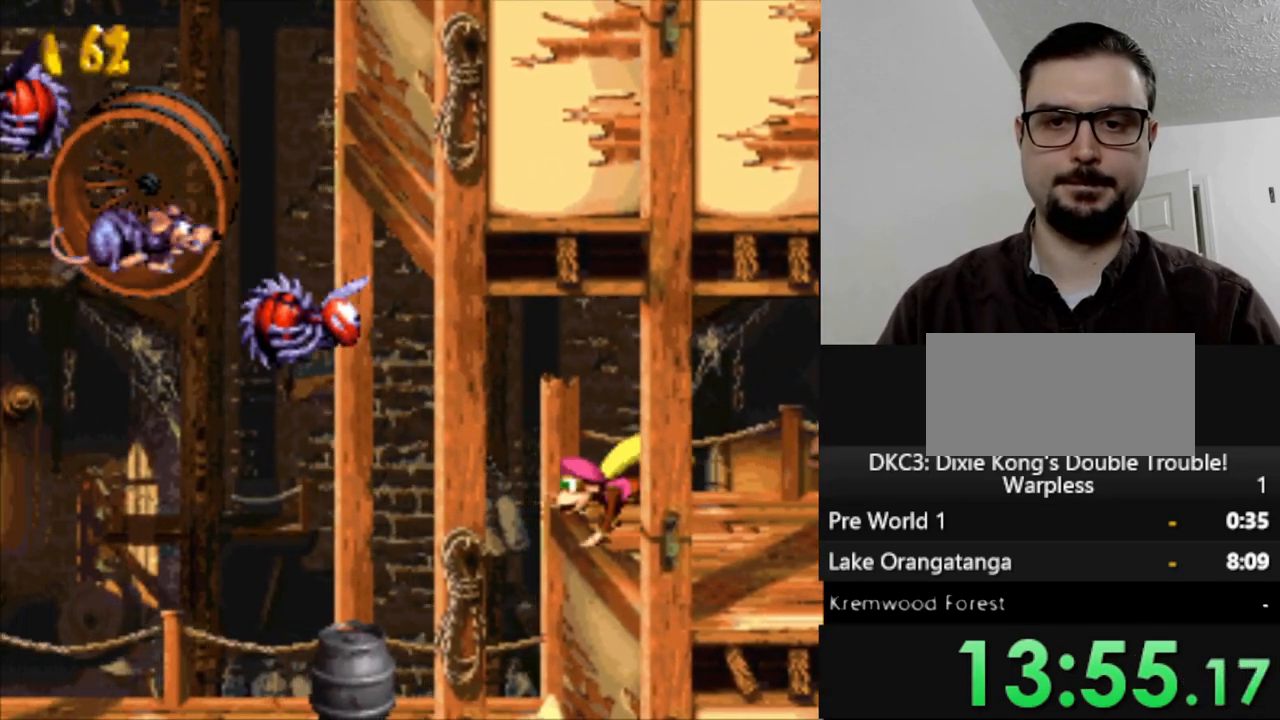
Gameplay with a controller (Nintendo layout); each line is a JSON object with the inputs held at the frame after it (dt_ms = milliseconds from this image to that frame). "events" lists button and stick changes between this image and that frame as [ms after this image, input, new state], when the widget could be followed in between. Not read: L3 R3.
{"dt_ms": 500, "buttons": ["Y"], "events": [[350, "DPAD_LEFT", "up"]]}
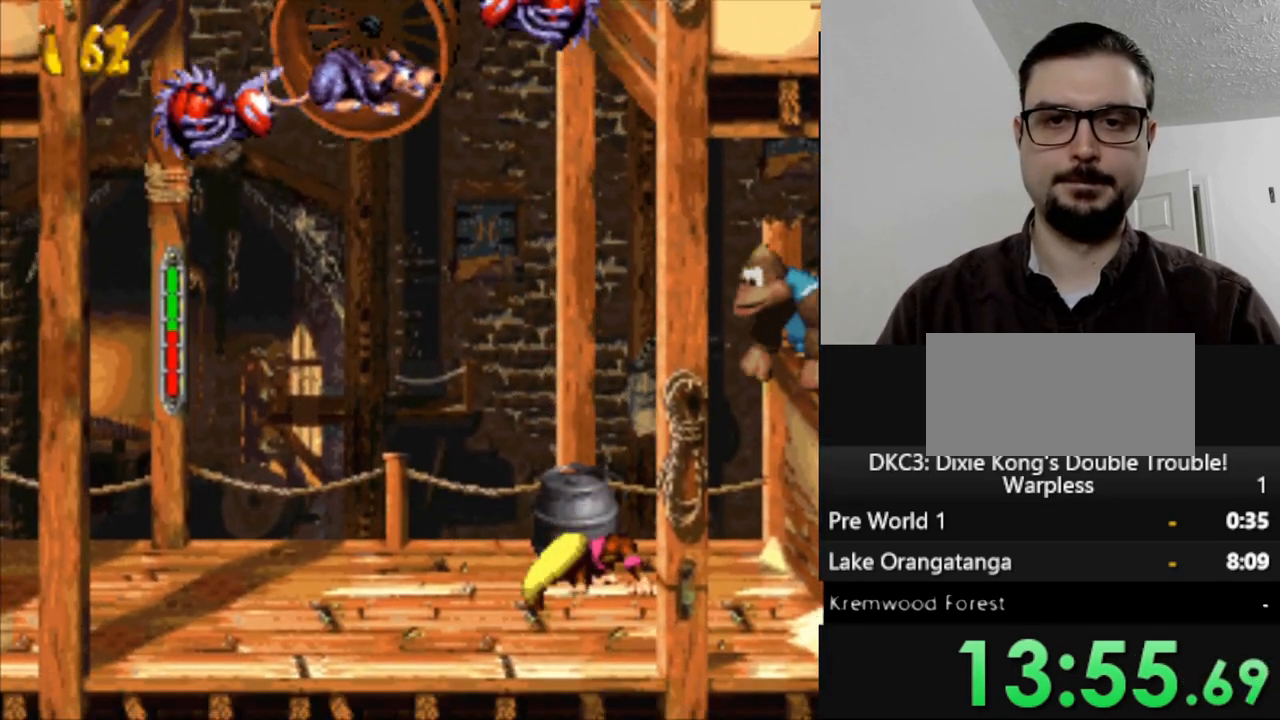
{"dt_ms": 500, "buttons": ["Y"], "events": []}
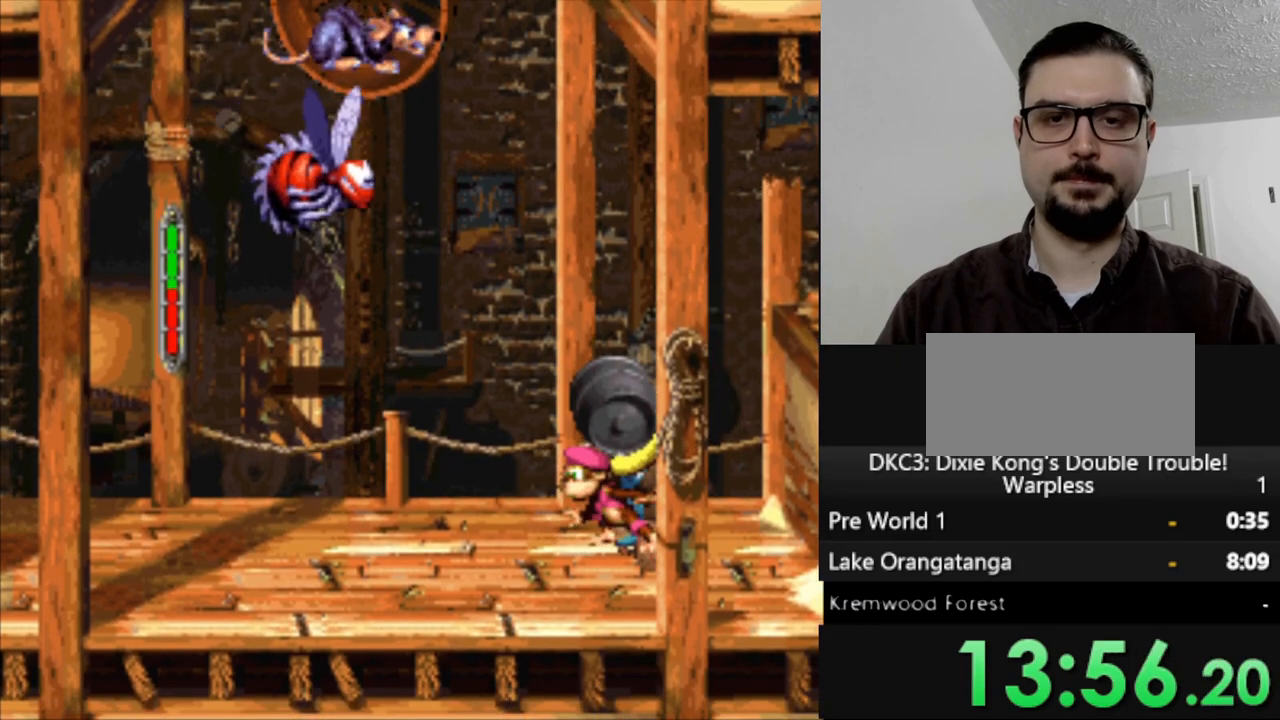
{"dt_ms": 500, "buttons": ["Y", "DPAD_LEFT"], "events": [[50, "DPAD_LEFT", "down"]]}
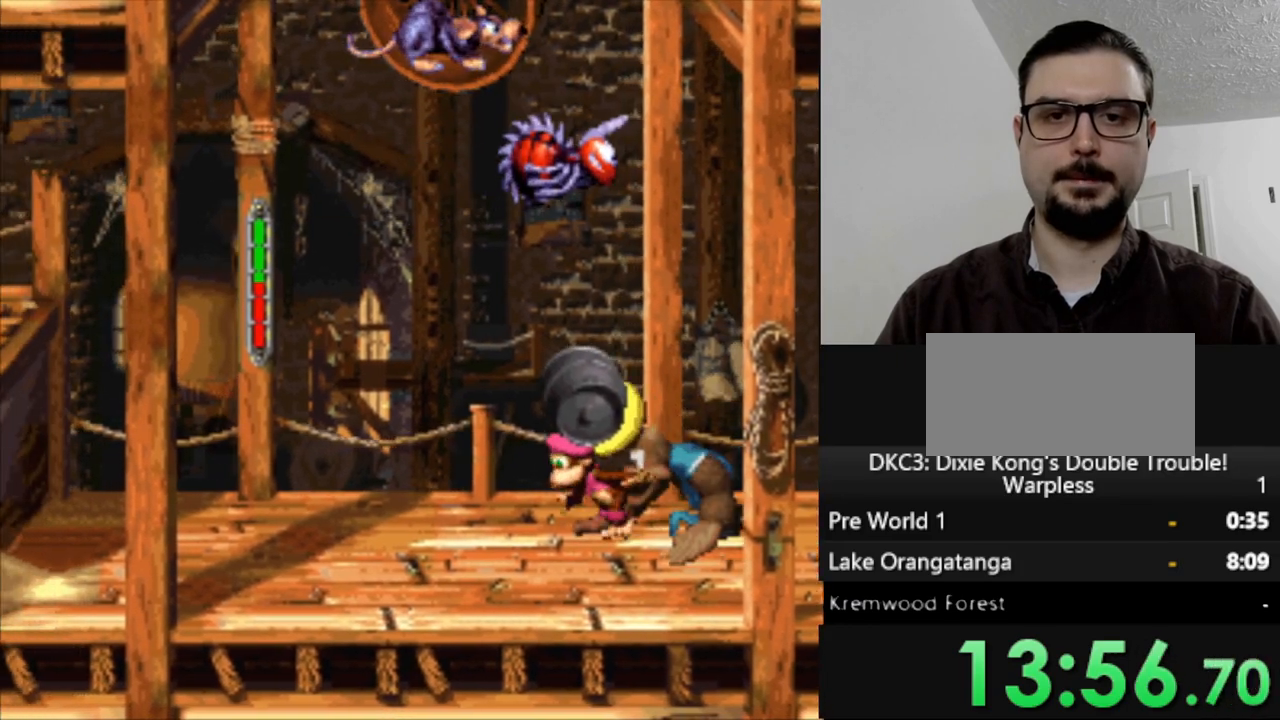
{"dt_ms": 500, "buttons": ["Y", "DPAD_UP"], "events": [[167, "B", "down"], [167, "DPAD_UP", "down"], [283, "DPAD_LEFT", "up"], [367, "B", "up"], [367, "Y", "up"], [433, "Y", "down"]]}
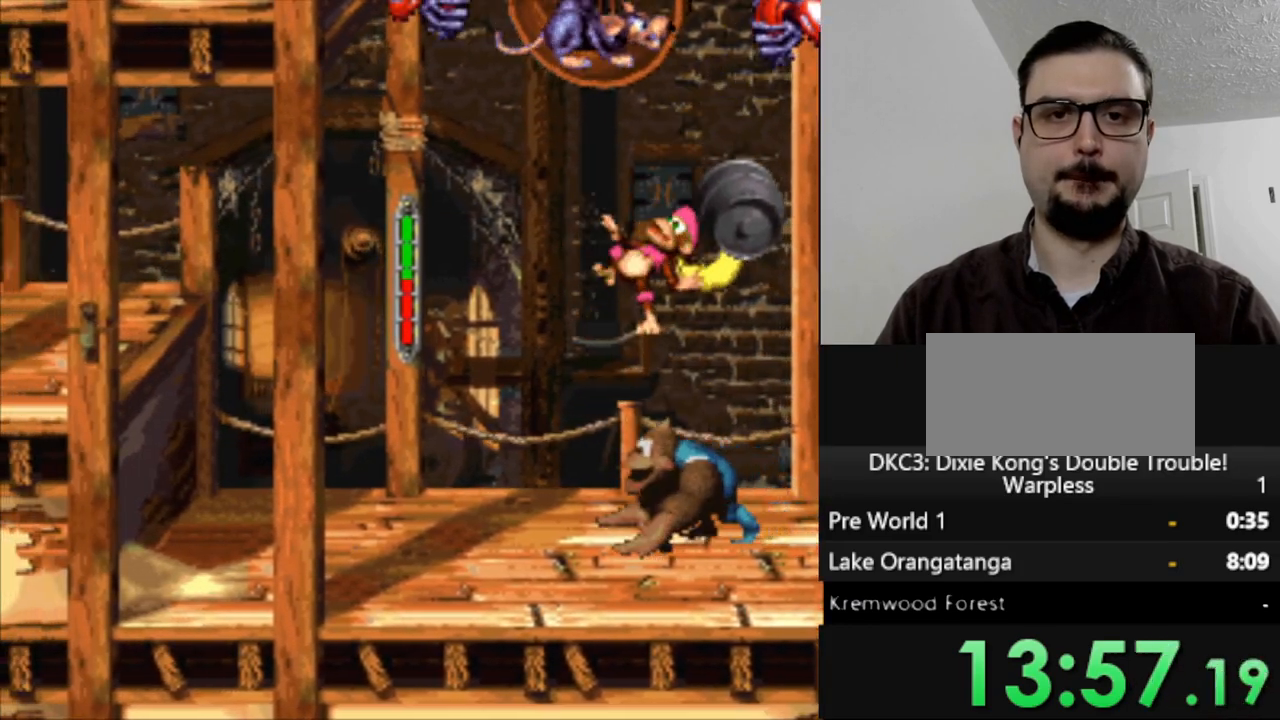
{"dt_ms": 500, "buttons": ["Y", "DPAD_UP", "DPAD_RIGHT"], "events": [[50, "Y", "up"], [117, "Y", "down"], [283, "DPAD_RIGHT", "down"]]}
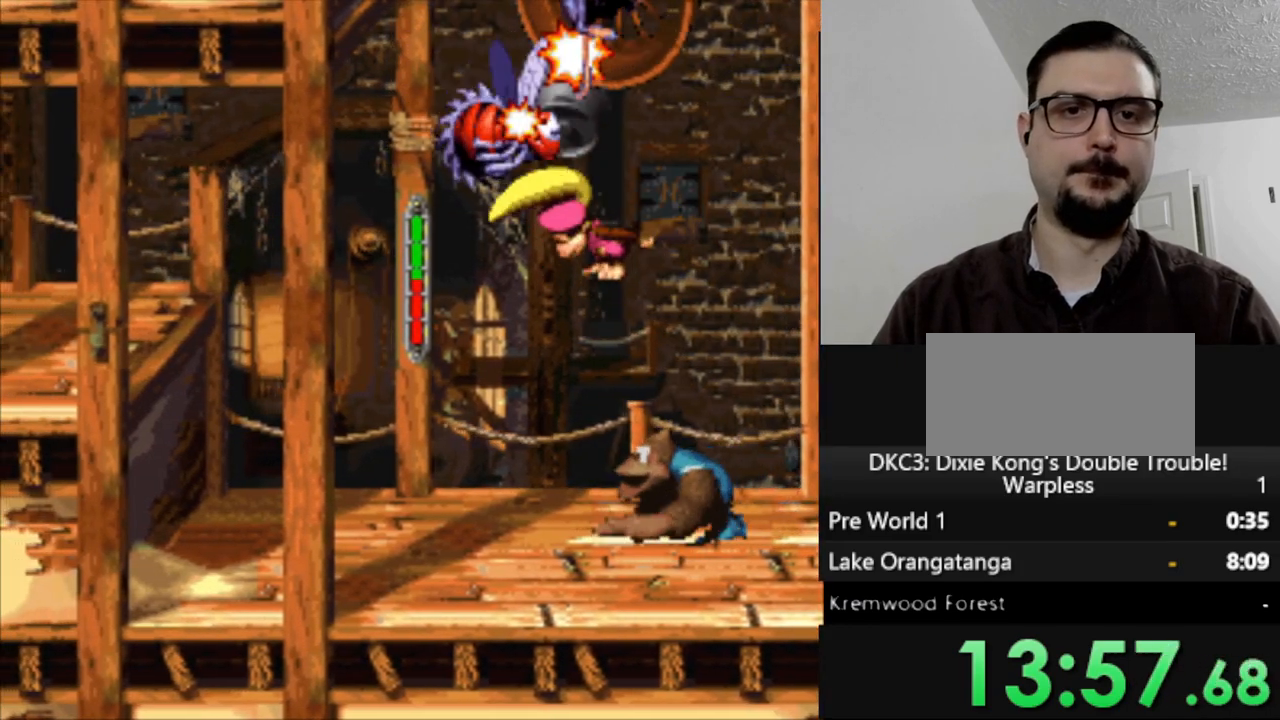
{"dt_ms": 500, "buttons": ["Y", "DPAD_LEFT"], "events": [[33, "DPAD_RIGHT", "up"], [117, "DPAD_UP", "up"], [267, "DPAD_LEFT", "down"]]}
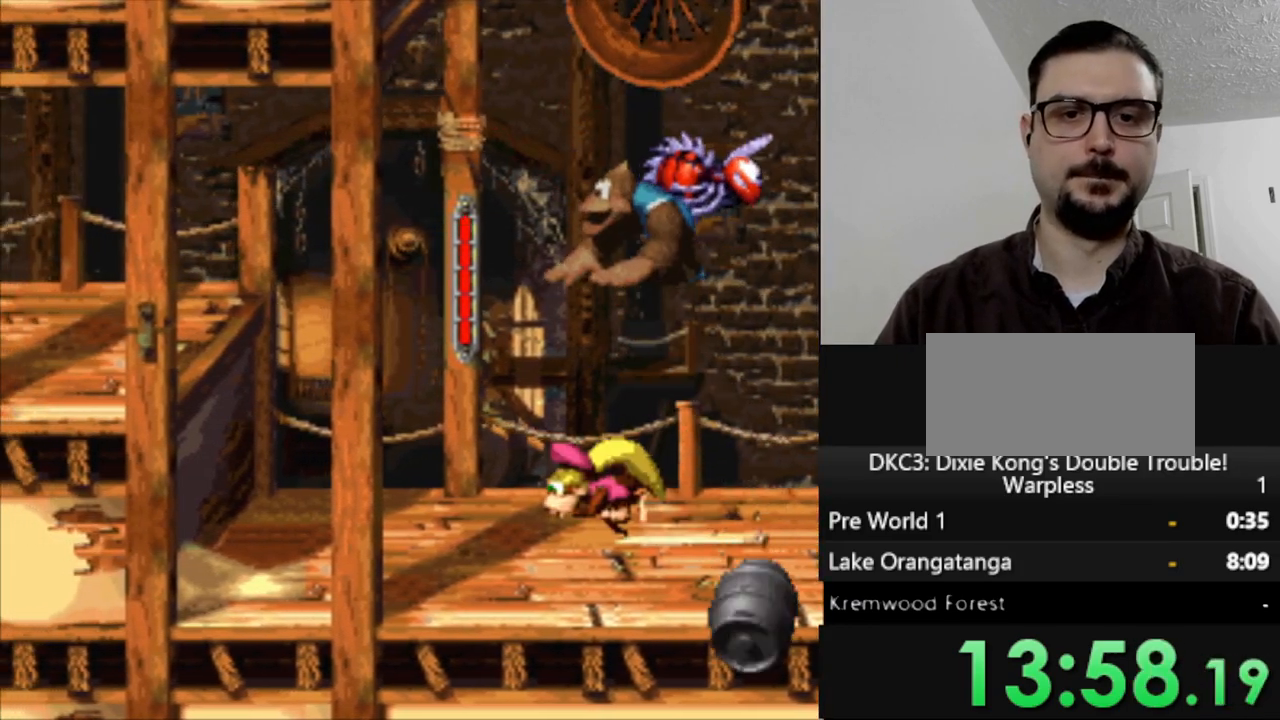
{"dt_ms": 500, "buttons": ["B", "Y", "DPAD_LEFT"], "events": [[467, "B", "down"]]}
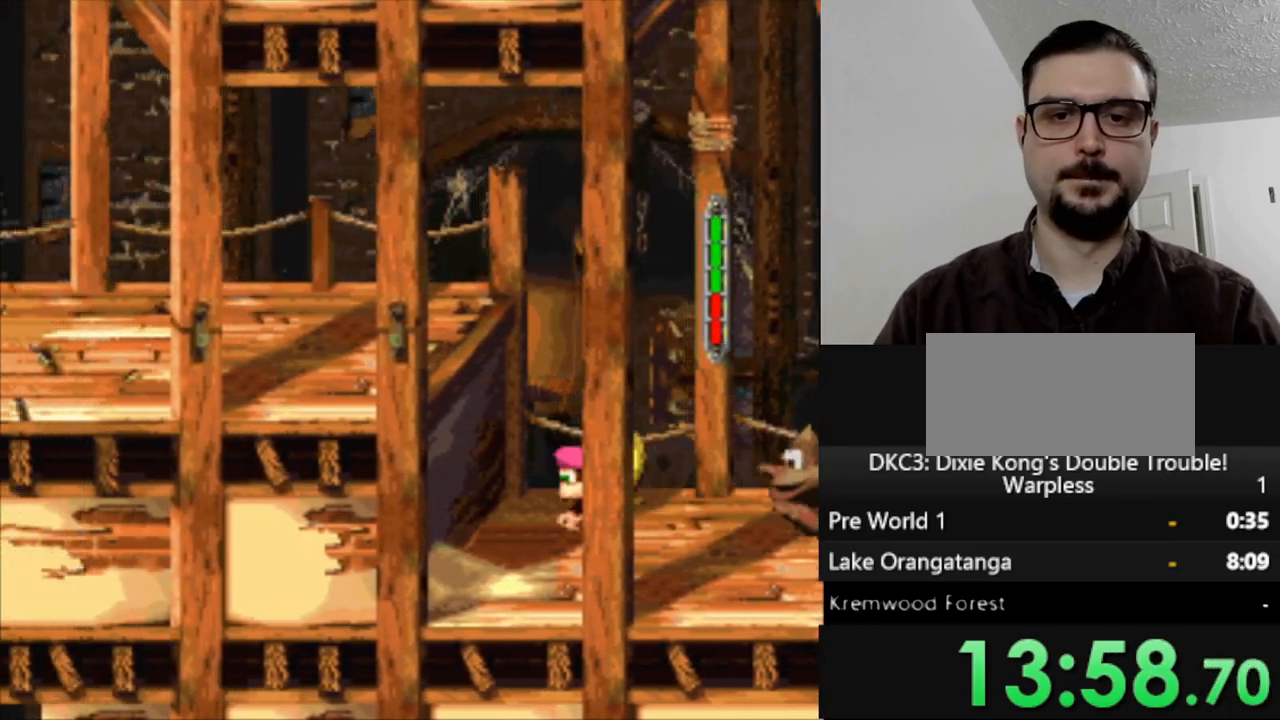
{"dt_ms": 500, "buttons": ["Y", "DPAD_LEFT"], "events": [[317, "B", "up"]]}
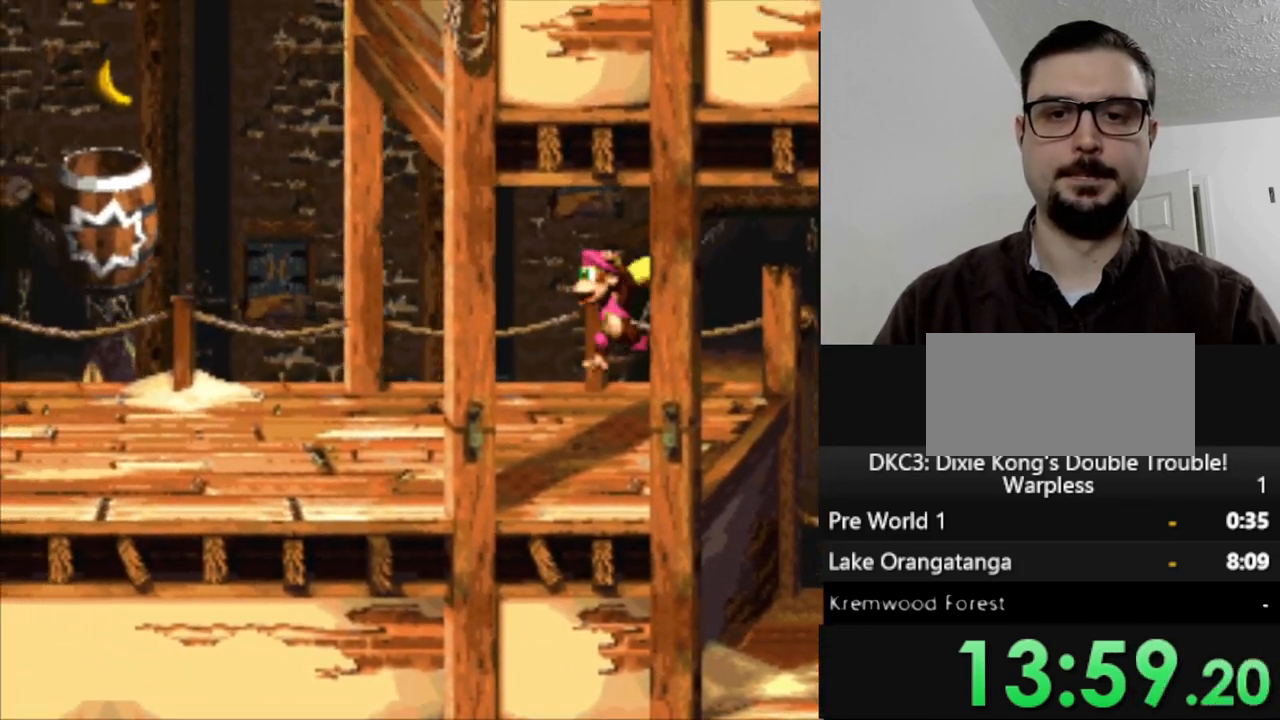
{"dt_ms": 500, "buttons": ["B", "Y", "DPAD_LEFT"], "events": [[500, "B", "down"]]}
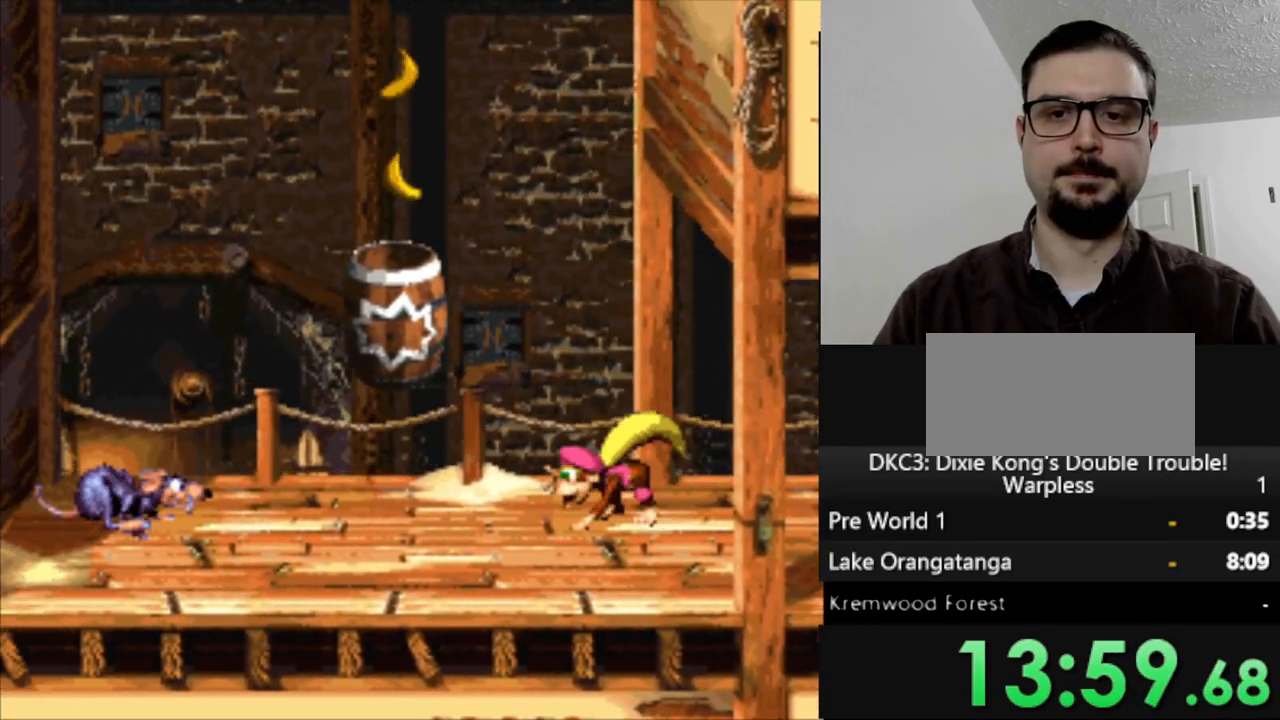
{"dt_ms": 500, "buttons": ["Y"], "events": [[200, "B", "up"], [233, "DPAD_LEFT", "up"]]}
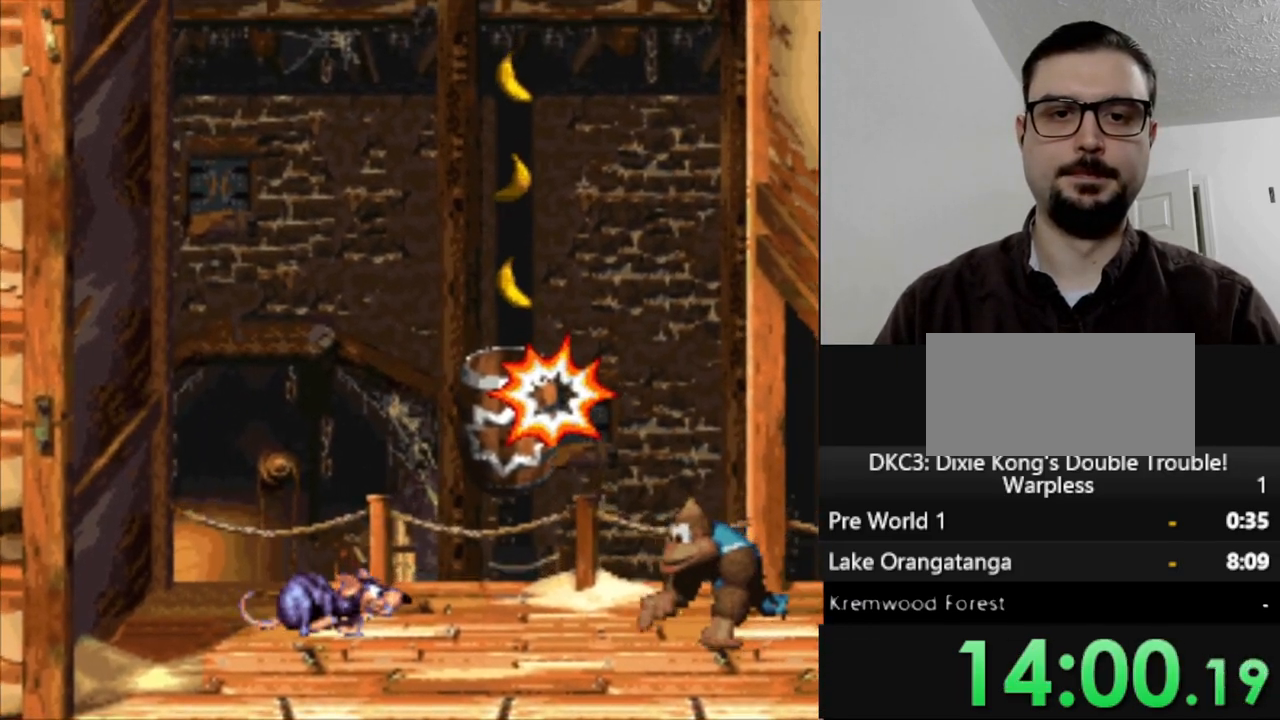
{"dt_ms": 500, "buttons": ["Y"], "events": []}
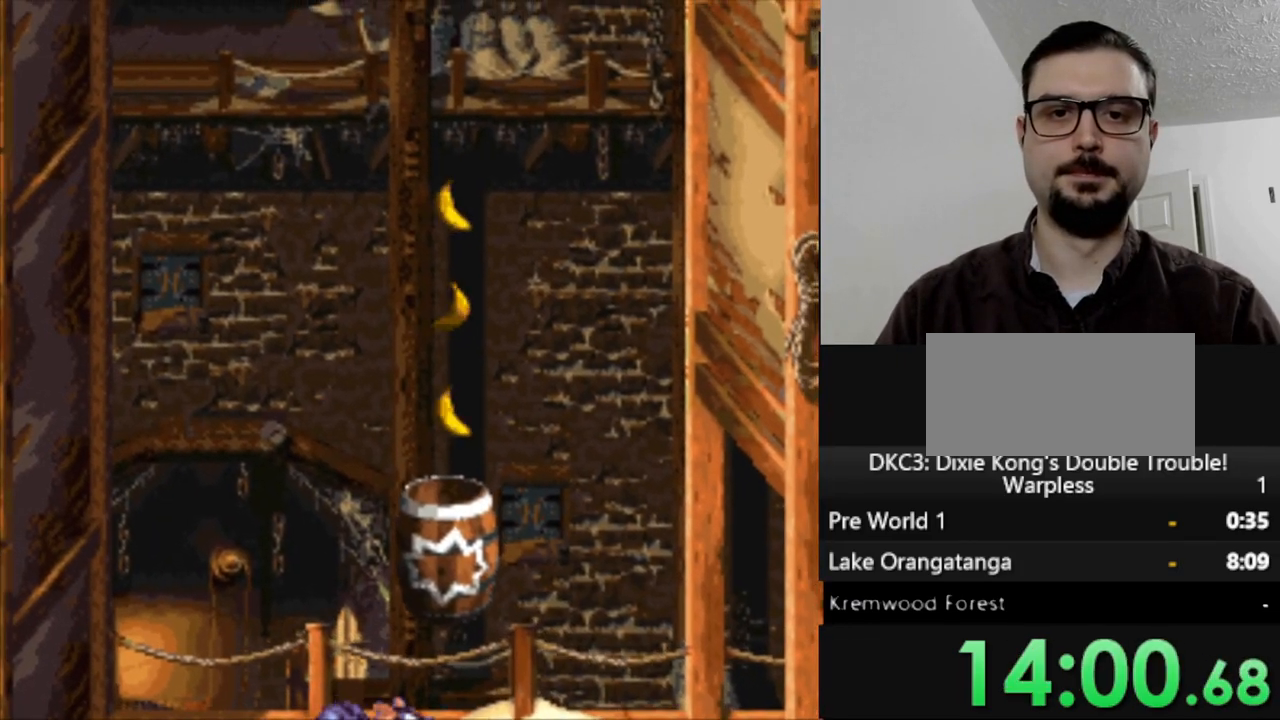
{"dt_ms": 500, "buttons": ["Y"], "events": []}
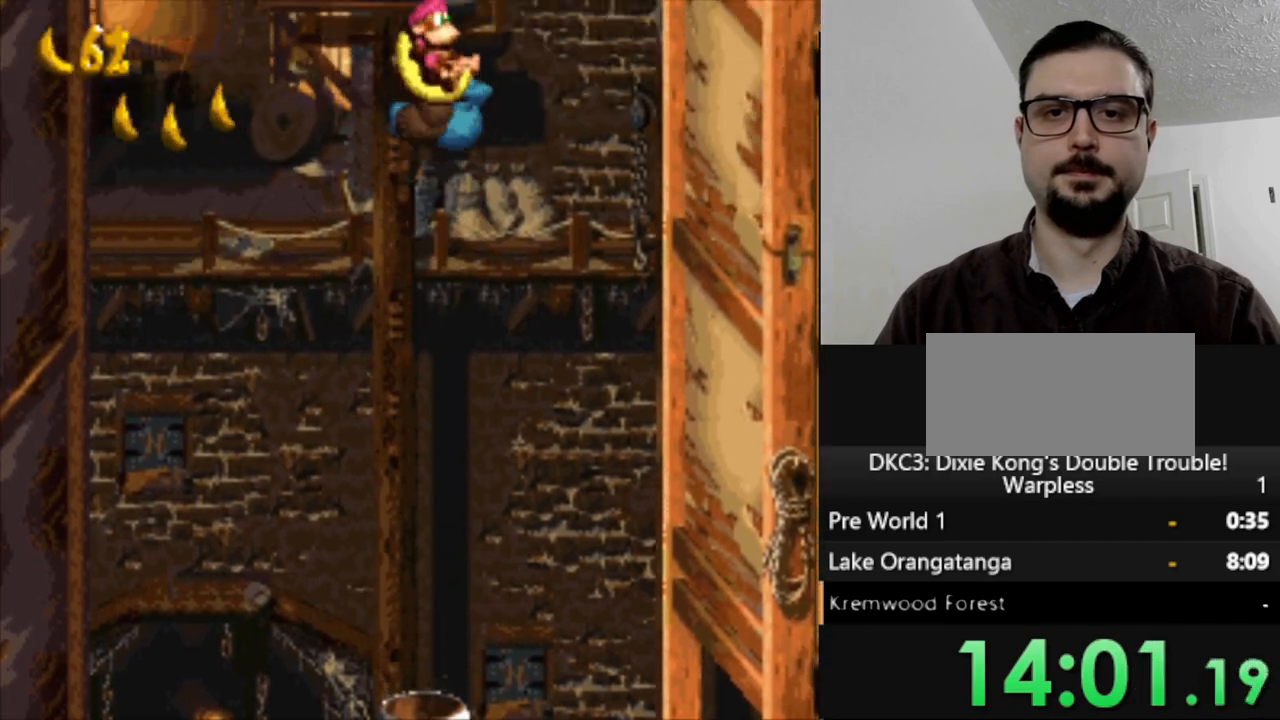
{"dt_ms": 500, "buttons": ["Y"], "events": []}
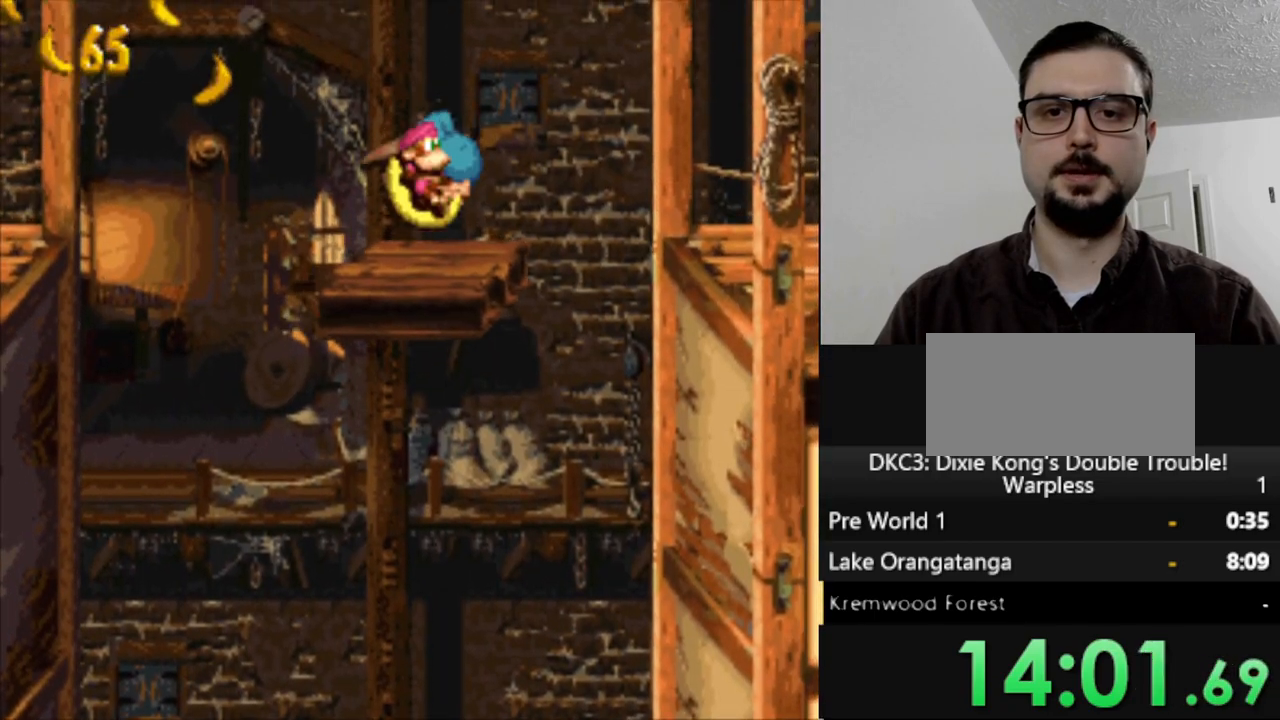
{"dt_ms": 500, "buttons": ["Y", "DPAD_LEFT"], "events": [[83, "DPAD_RIGHT", "down"], [200, "DPAD_RIGHT", "up"], [400, "DPAD_LEFT", "down"]]}
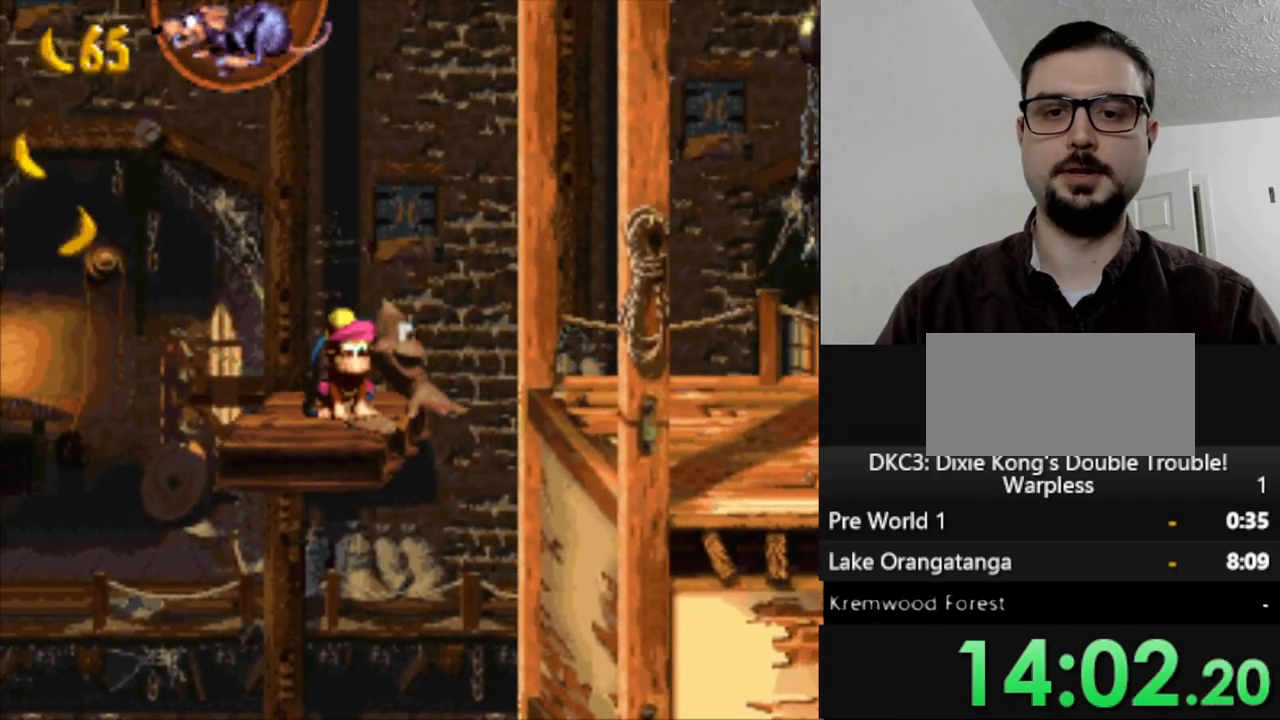
{"dt_ms": 500, "buttons": ["B", "Y", "DPAD_LEFT"], "events": [[233, "B", "down"]]}
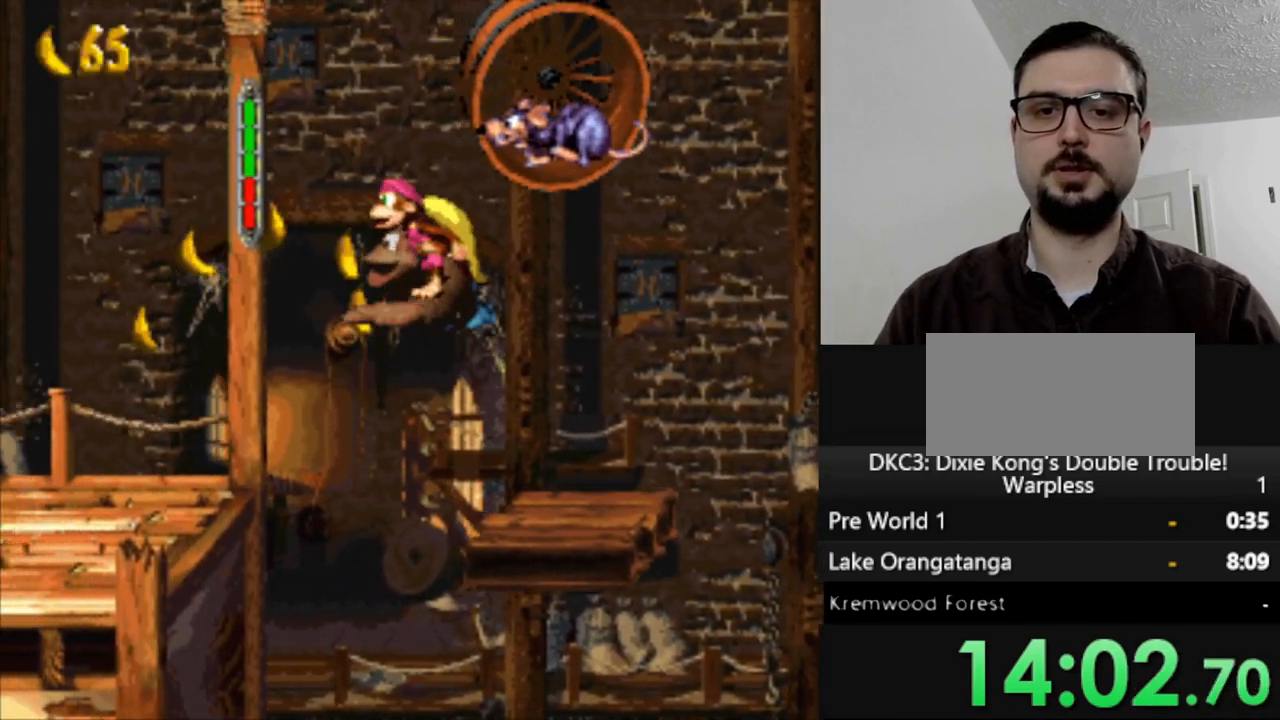
{"dt_ms": 500, "buttons": ["Y", "DPAD_LEFT"], "events": [[267, "B", "up"]]}
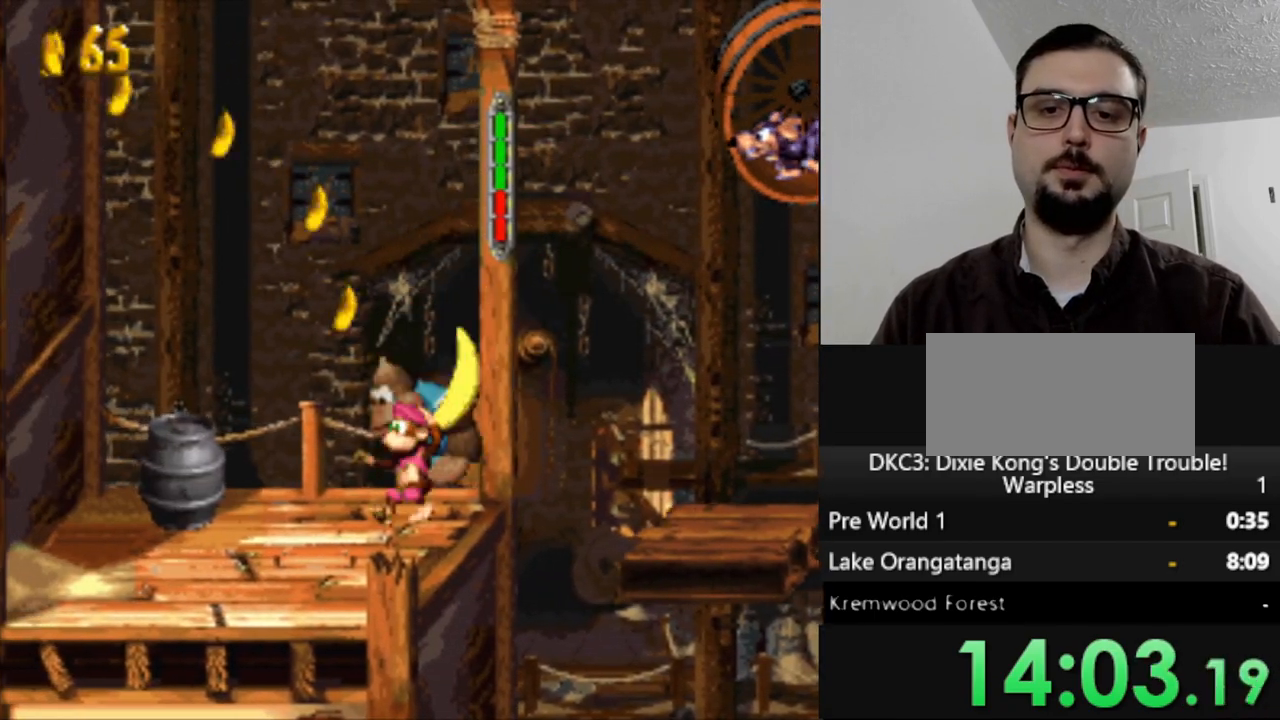
{"dt_ms": 500, "buttons": ["Y", "DPAD_RIGHT"], "events": [[350, "DPAD_LEFT", "up"], [433, "DPAD_RIGHT", "down"]]}
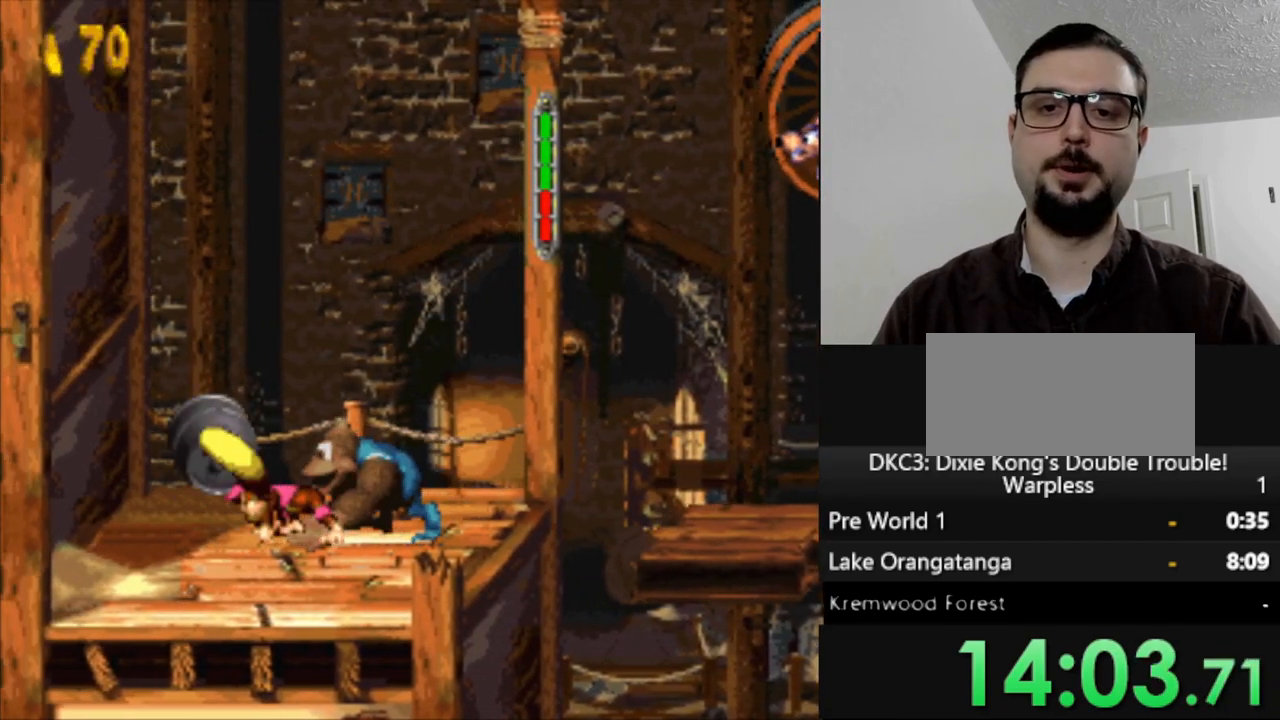
{"dt_ms": 1000, "buttons": ["Y"], "events": [[367, "DPAD_UP", "down"], [383, "B", "down"], [600, "B", "up"], [600, "Y", "up"], [617, "DPAD_RIGHT", "up"], [650, "DPAD_UP", "up"], [667, "Y", "down"], [750, "Y", "up"], [867, "Y", "down"]]}
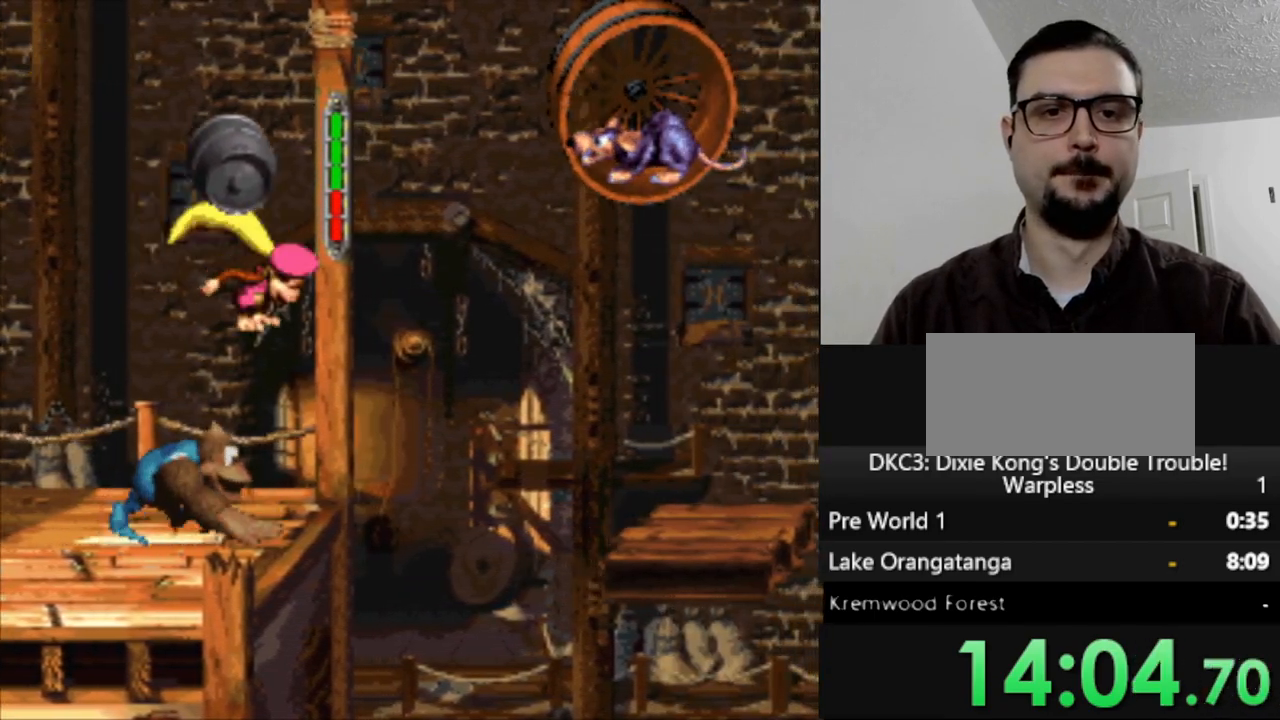
{"dt_ms": 500, "buttons": ["Y", "DPAD_LEFT"], "events": [[417, "DPAD_LEFT", "down"]]}
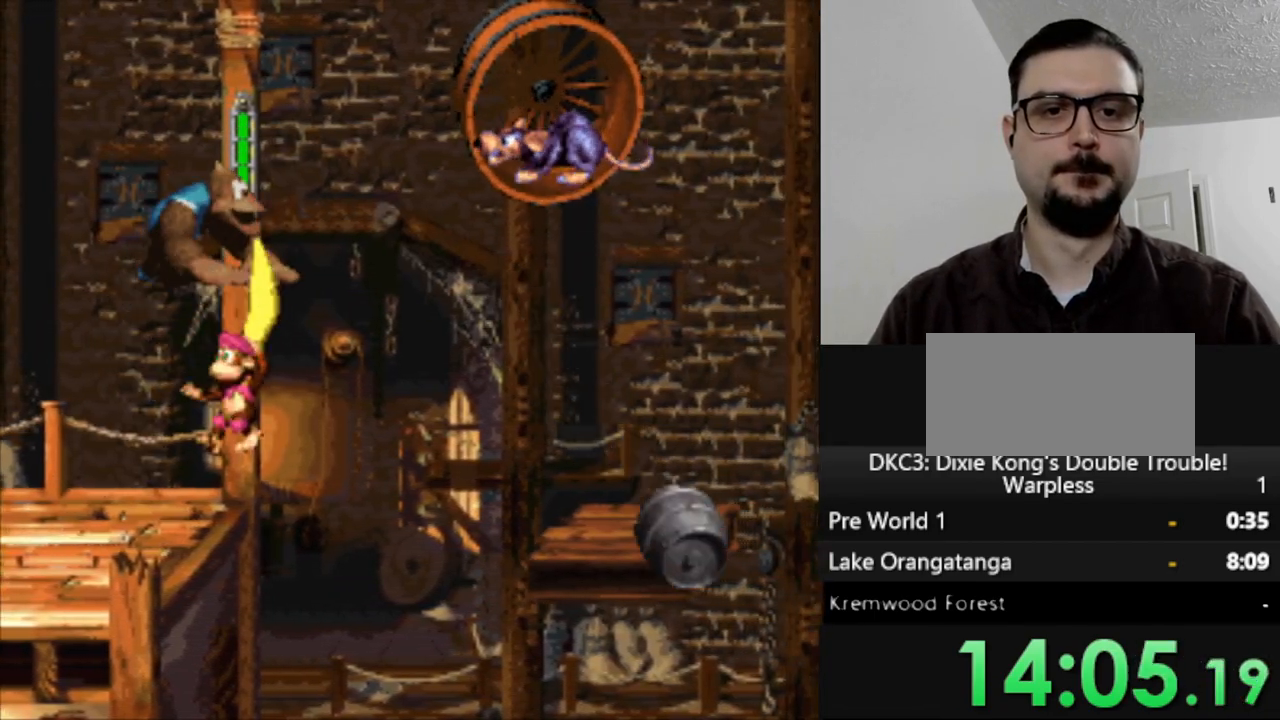
{"dt_ms": 500, "buttons": ["Y", "DPAD_LEFT"], "events": []}
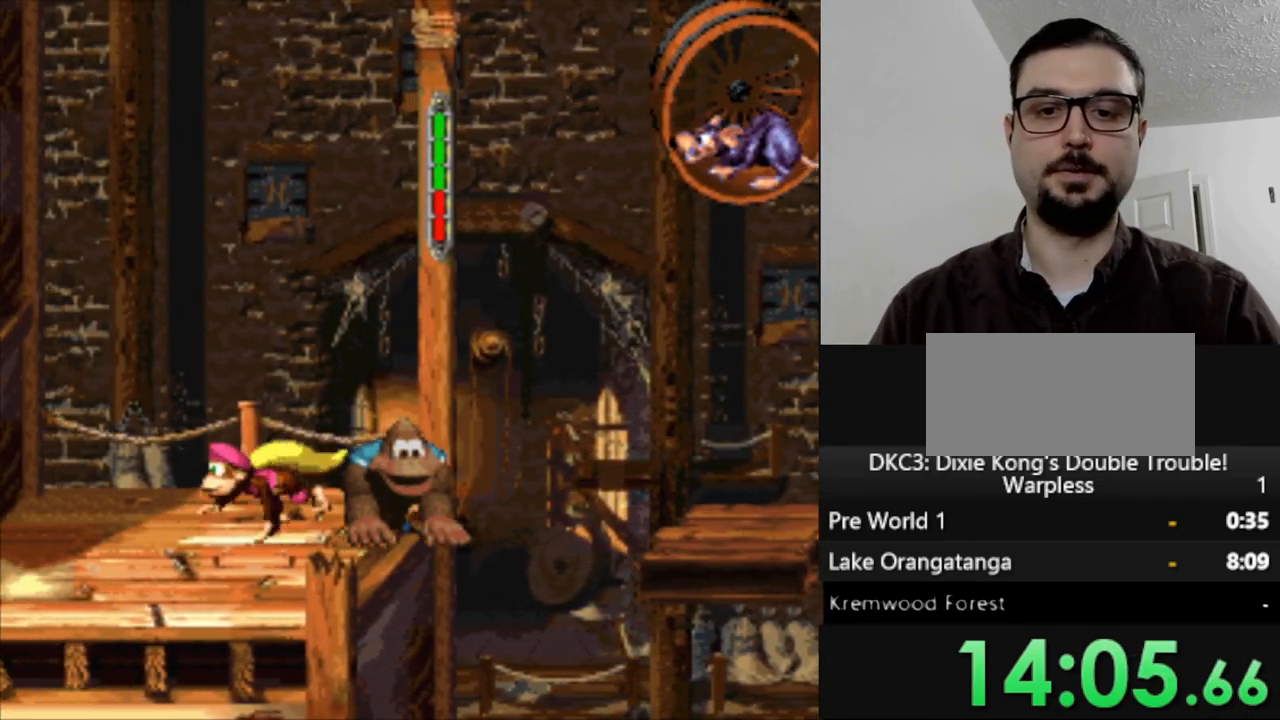
{"dt_ms": 500, "buttons": ["Y"], "events": [[100, "DPAD_LEFT", "up"], [167, "DPAD_RIGHT", "down"], [283, "DPAD_RIGHT", "up"]]}
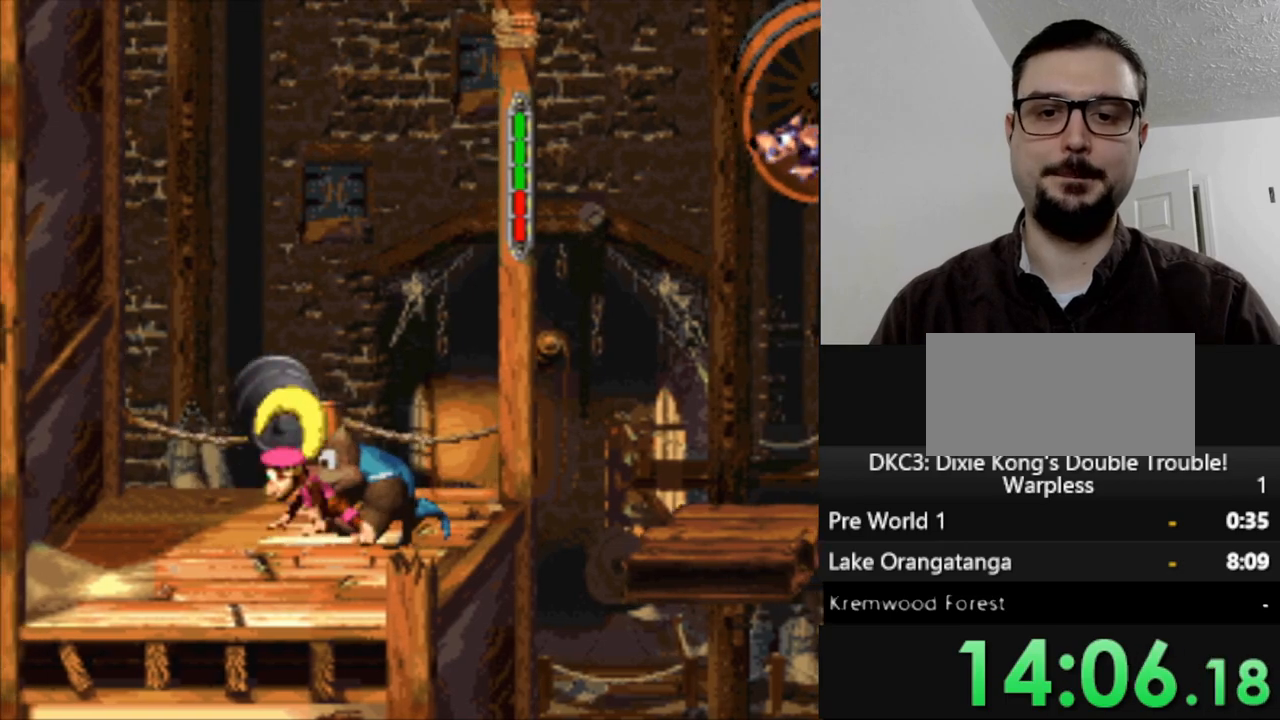
{"dt_ms": 500, "buttons": ["B", "Y", "DPAD_RIGHT"], "events": [[117, "DPAD_RIGHT", "down"], [450, "B", "down"]]}
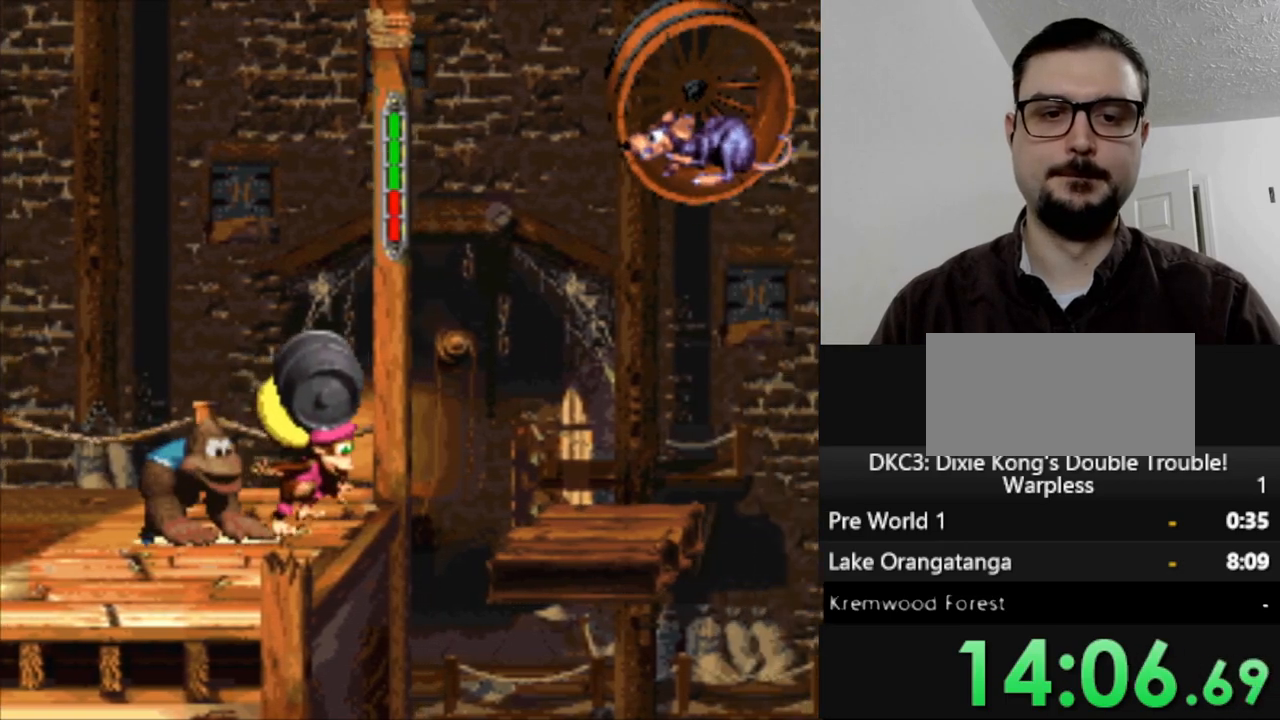
{"dt_ms": 500, "buttons": ["DPAD_UP", "DPAD_RIGHT"], "events": [[217, "DPAD_UP", "down"], [283, "B", "up"], [300, "Y", "up"], [383, "Y", "down"], [467, "Y", "up"]]}
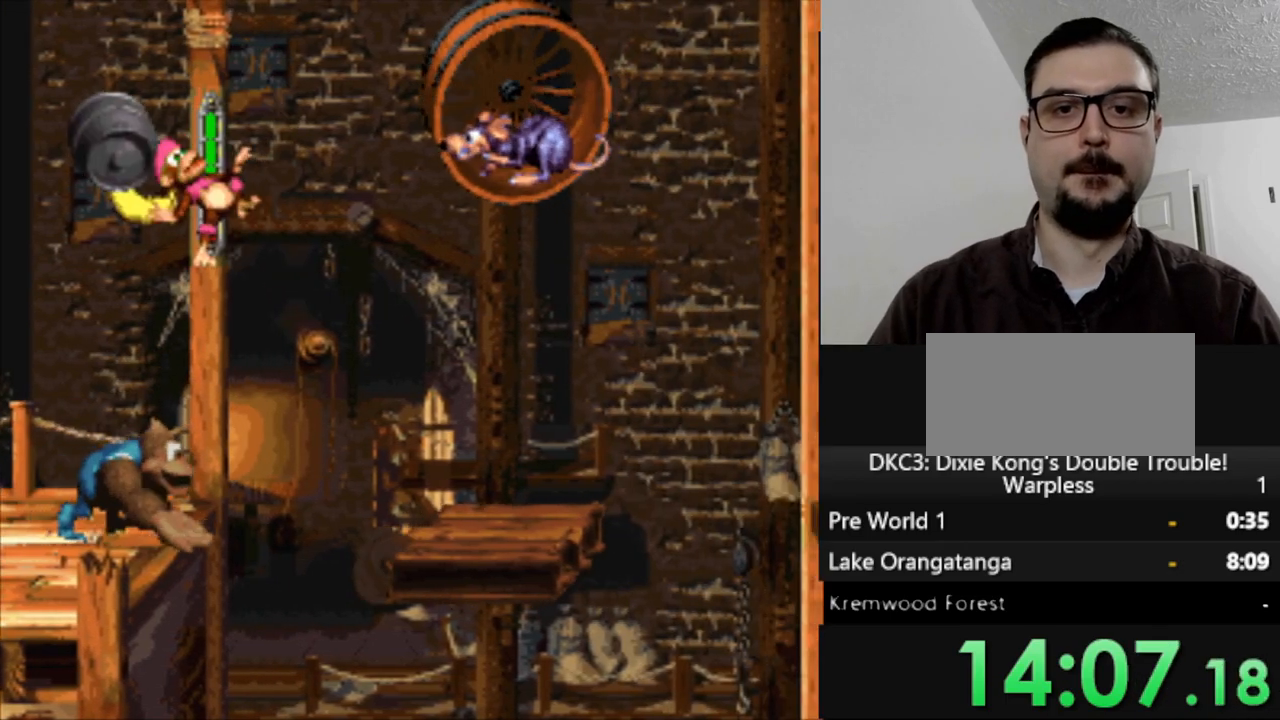
{"dt_ms": 500, "buttons": ["Y", "DPAD_UP", "DPAD_RIGHT"], "events": [[50, "Y", "down"]]}
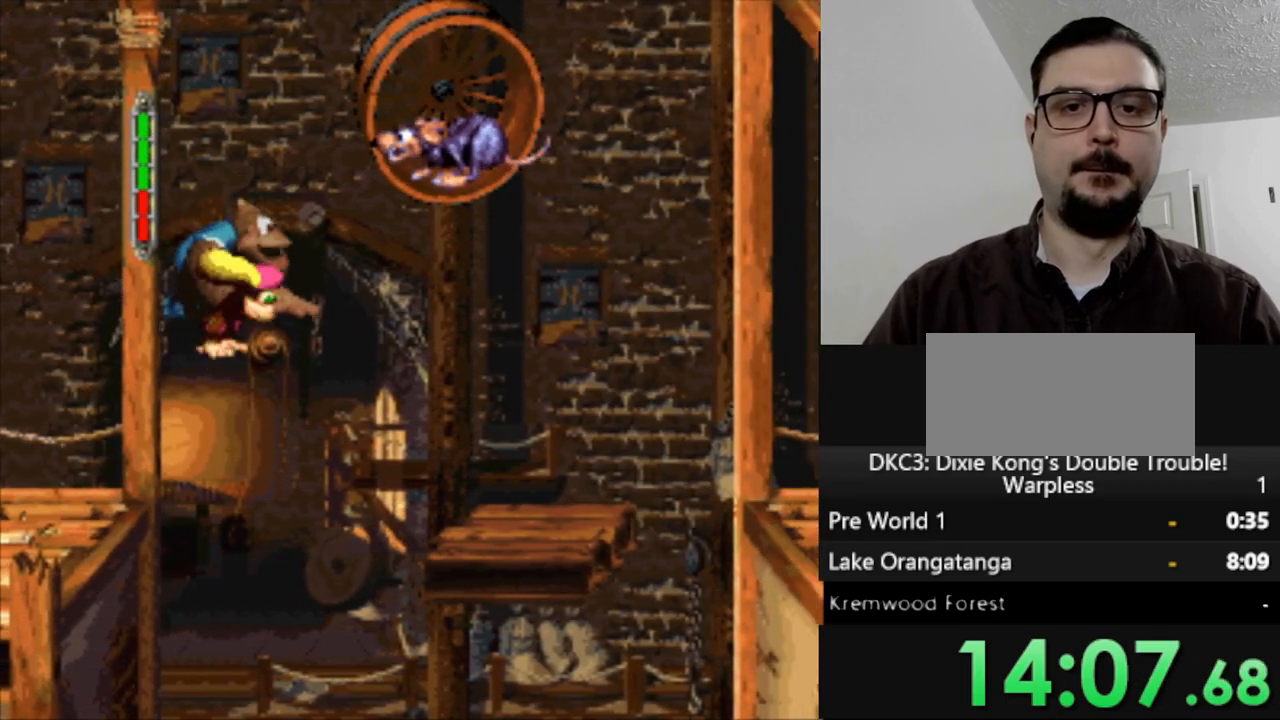
{"dt_ms": 500, "buttons": ["Y", "DPAD_UP"], "events": [[400, "DPAD_RIGHT", "up"]]}
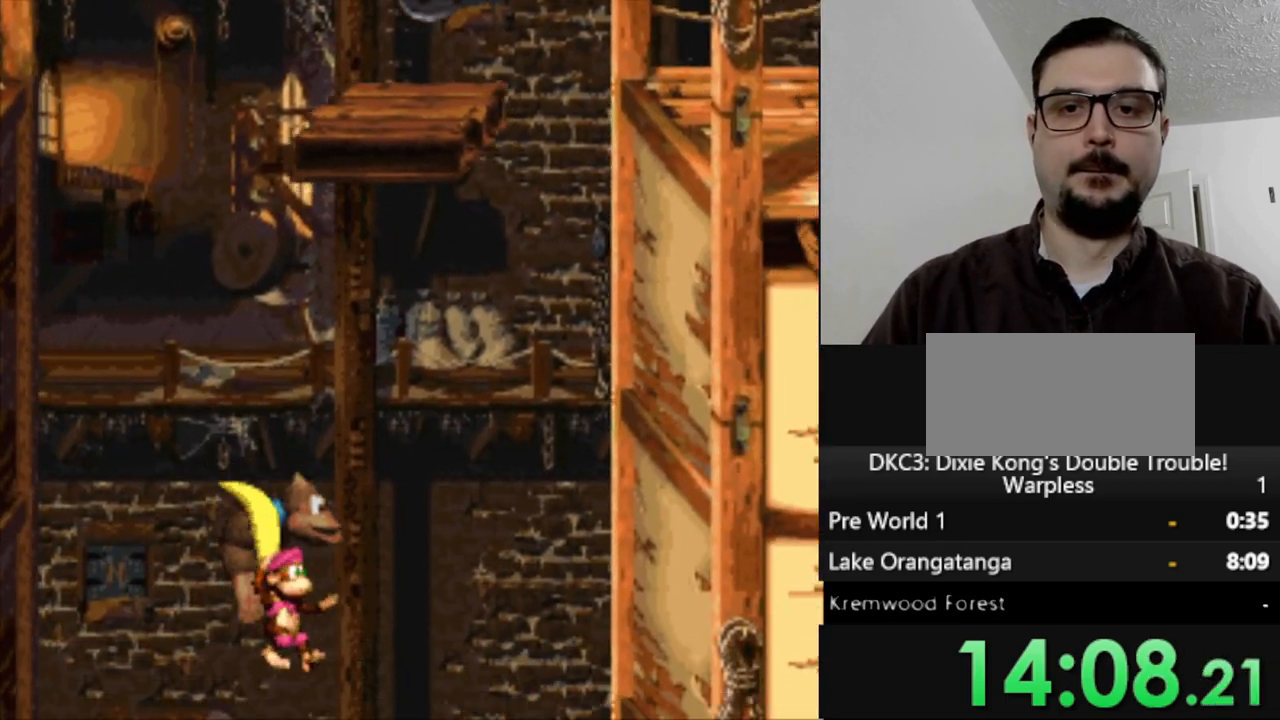
{"dt_ms": 500, "buttons": ["Y"], "events": [[17, "DPAD_UP", "up"]]}
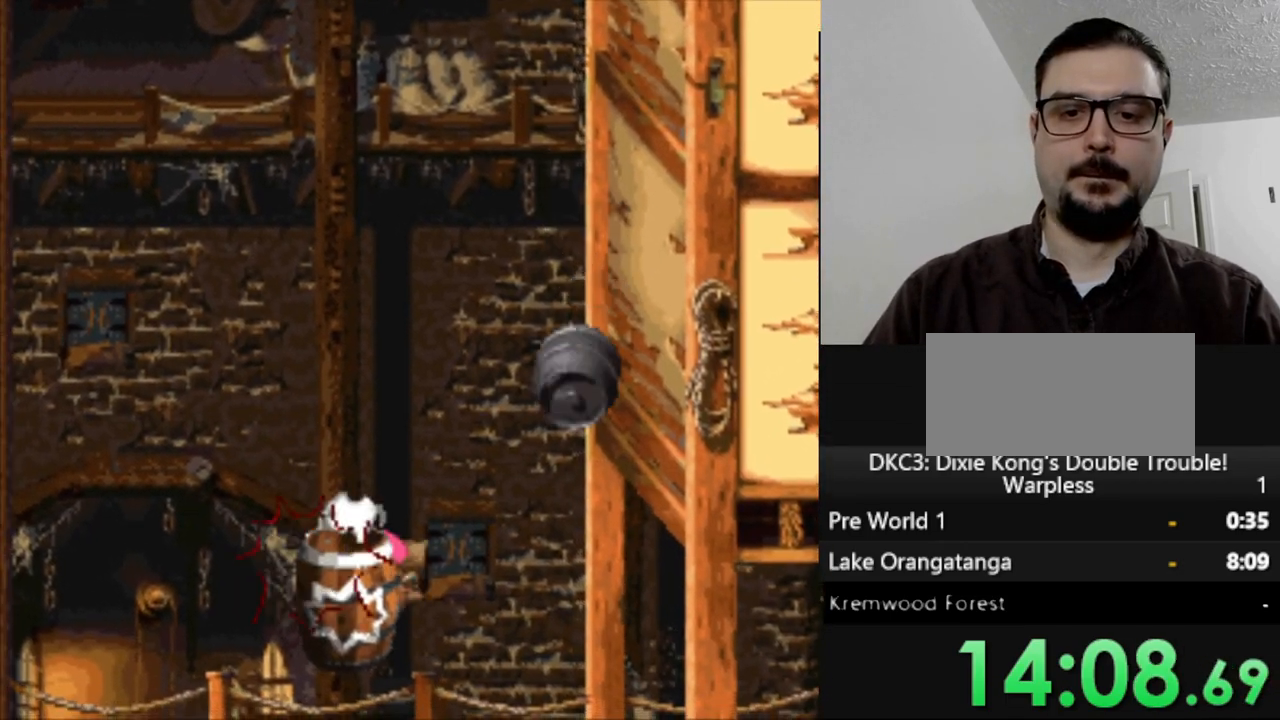
{"dt_ms": 500, "buttons": ["Y"], "events": []}
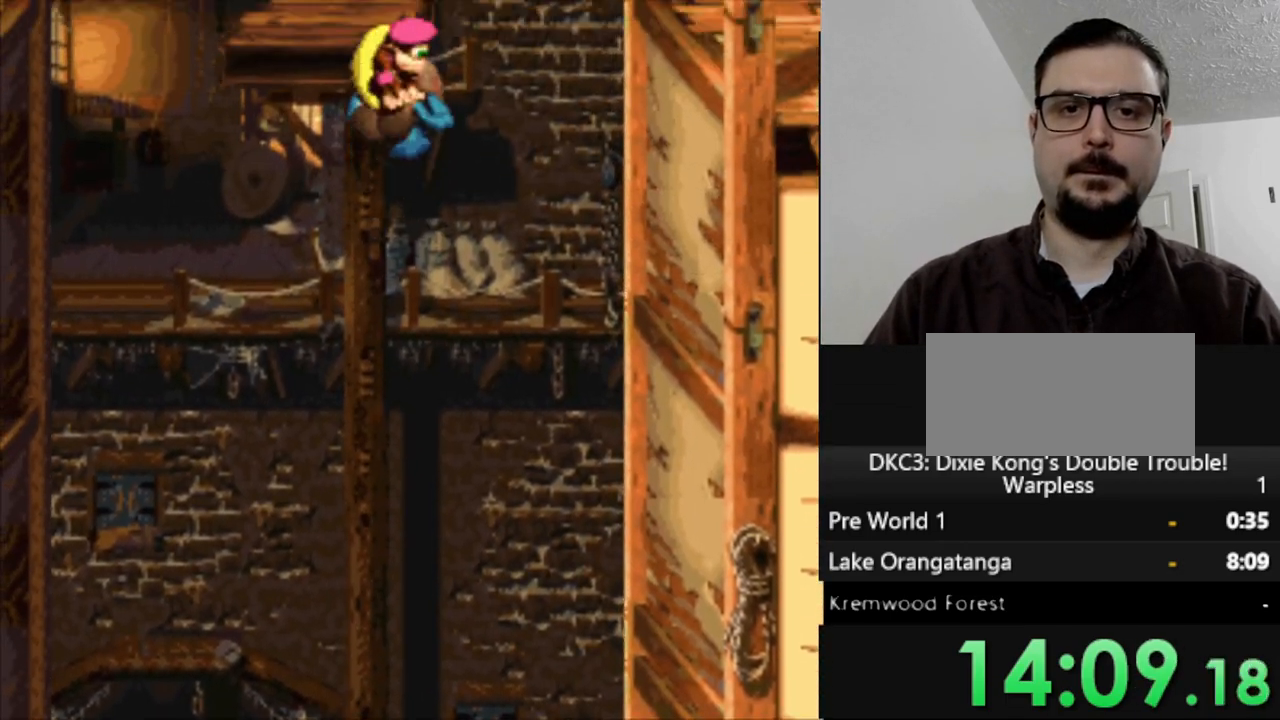
{"dt_ms": 500, "buttons": ["Y"], "events": []}
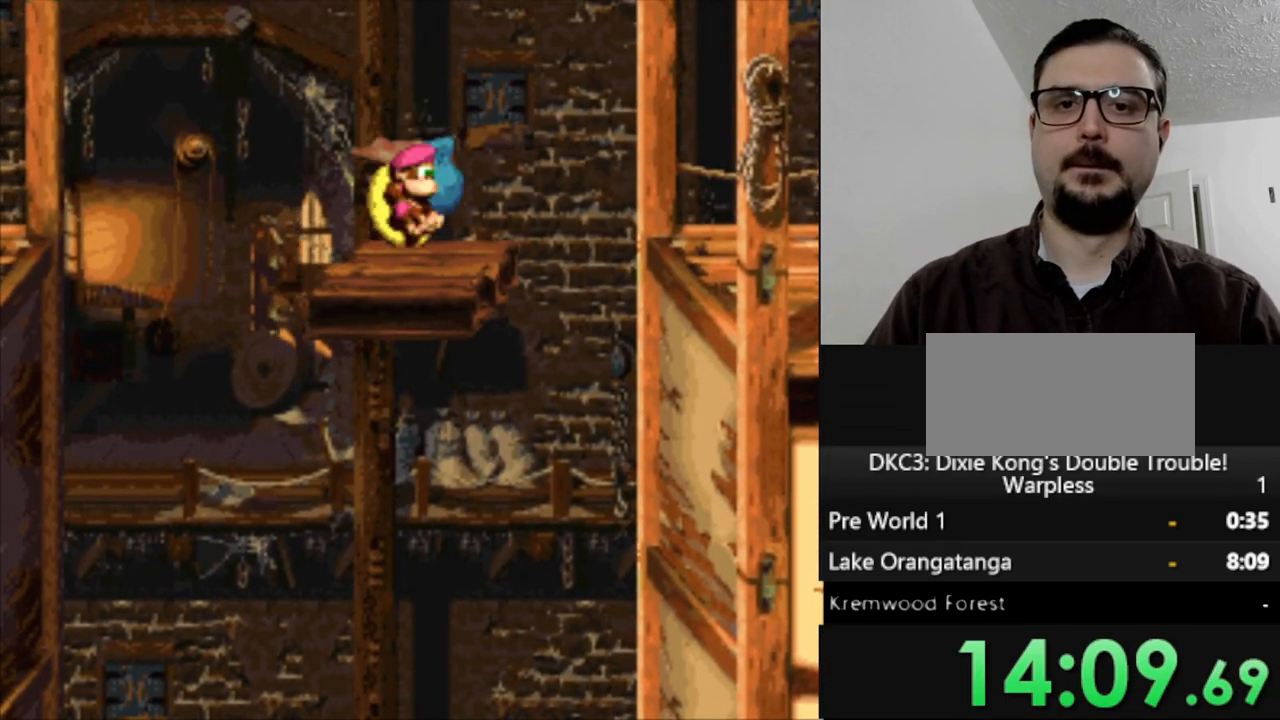
{"dt_ms": 500, "buttons": ["B", "Y"], "events": [[333, "B", "down"]]}
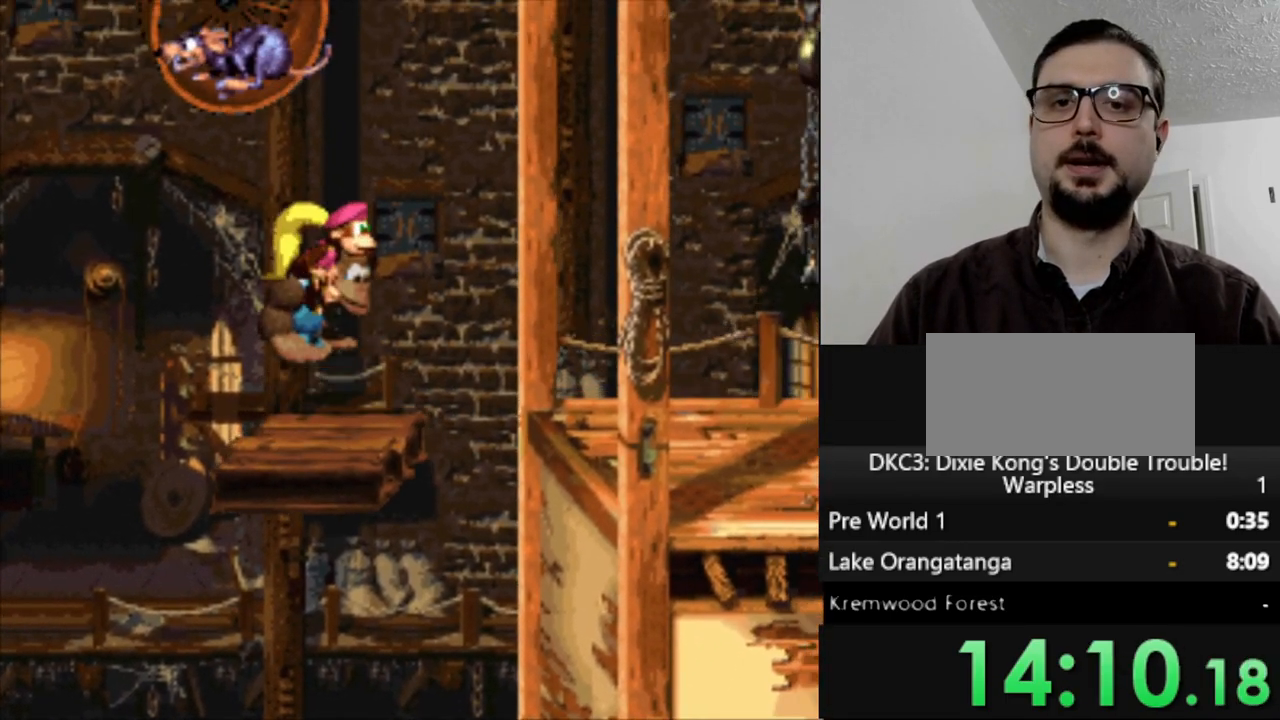
{"dt_ms": 500, "buttons": ["Y", "DPAD_LEFT"], "events": [[117, "B", "up"], [483, "DPAD_LEFT", "down"]]}